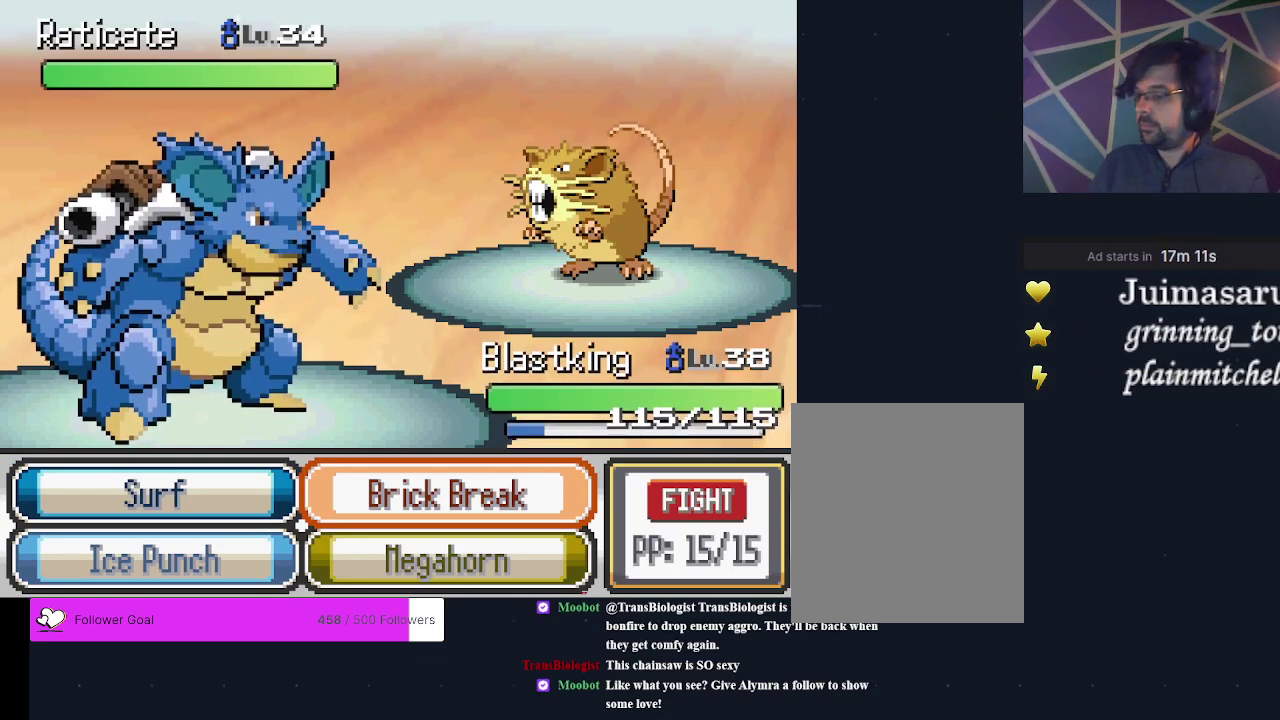
Gameplay with a controller (Xbox layout); each line is a JSON object with the inputs held at the frame after it (dt_ms = milliseconds from this image to that frame). "events" lists button and stick changes between this image and that frame as [ms after this image, input, new state], when the widget could be followed in between. Not read: L3 R3 left_stick right_stick.
{"dt_ms": 500, "buttons": ["A"], "events": [[467, "A", "down"]]}
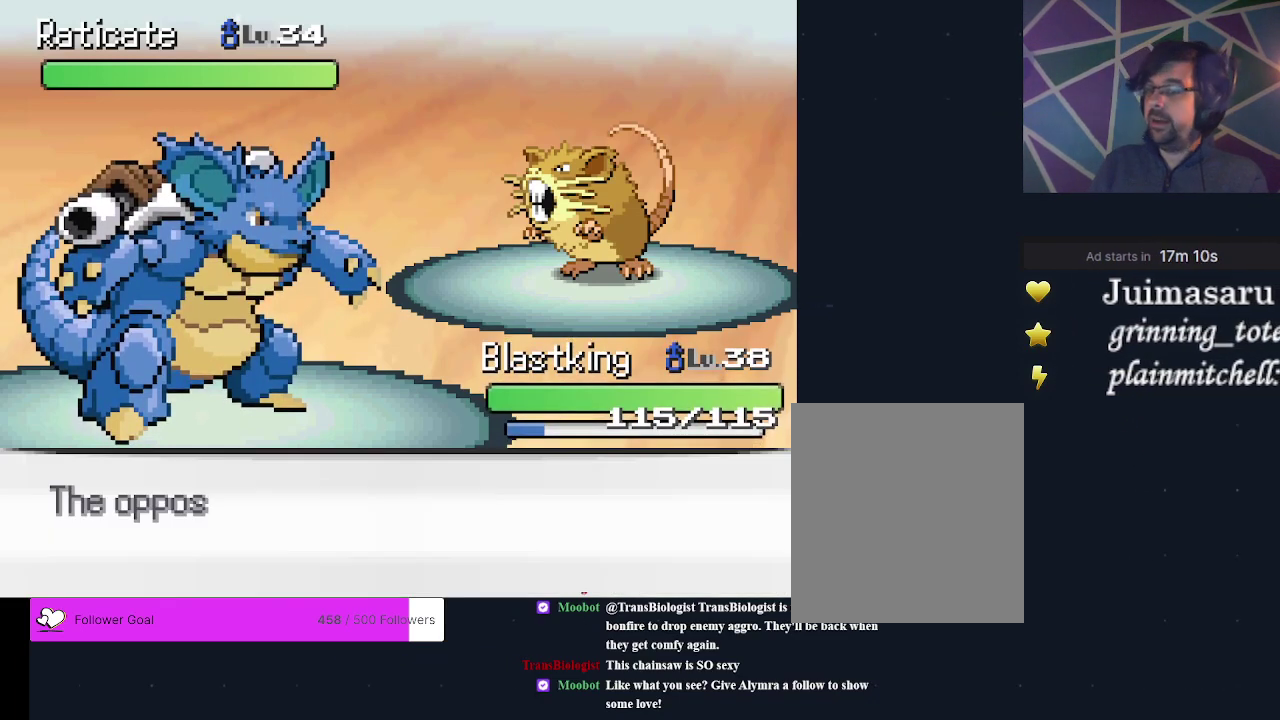
{"dt_ms": 500, "buttons": [], "events": [[67, "A", "up"]]}
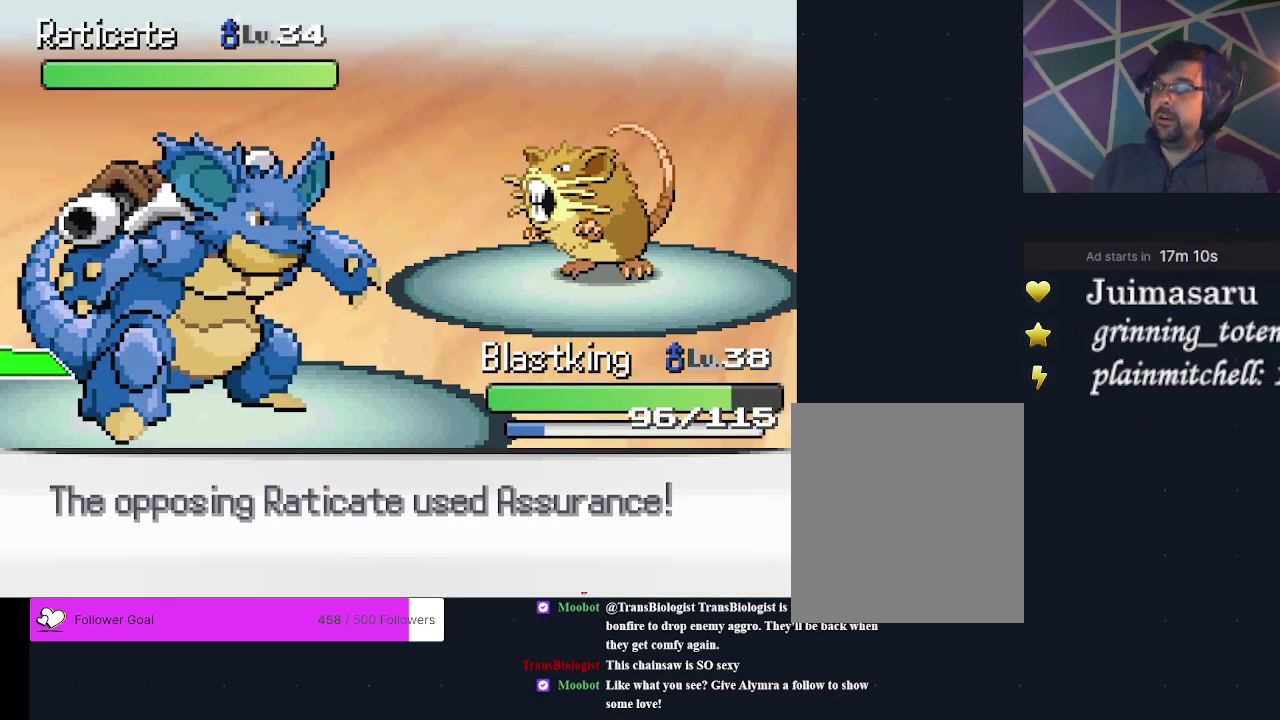
{"dt_ms": 500, "buttons": [], "events": []}
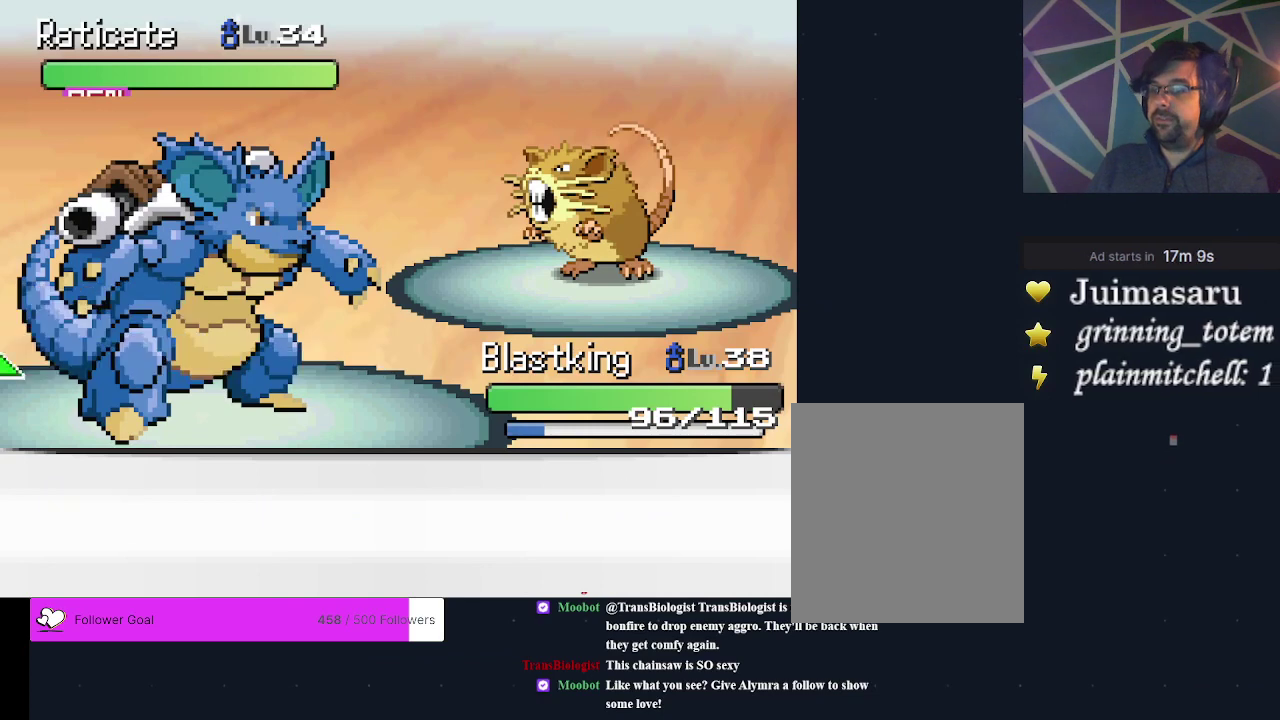
{"dt_ms": 500, "buttons": [], "events": []}
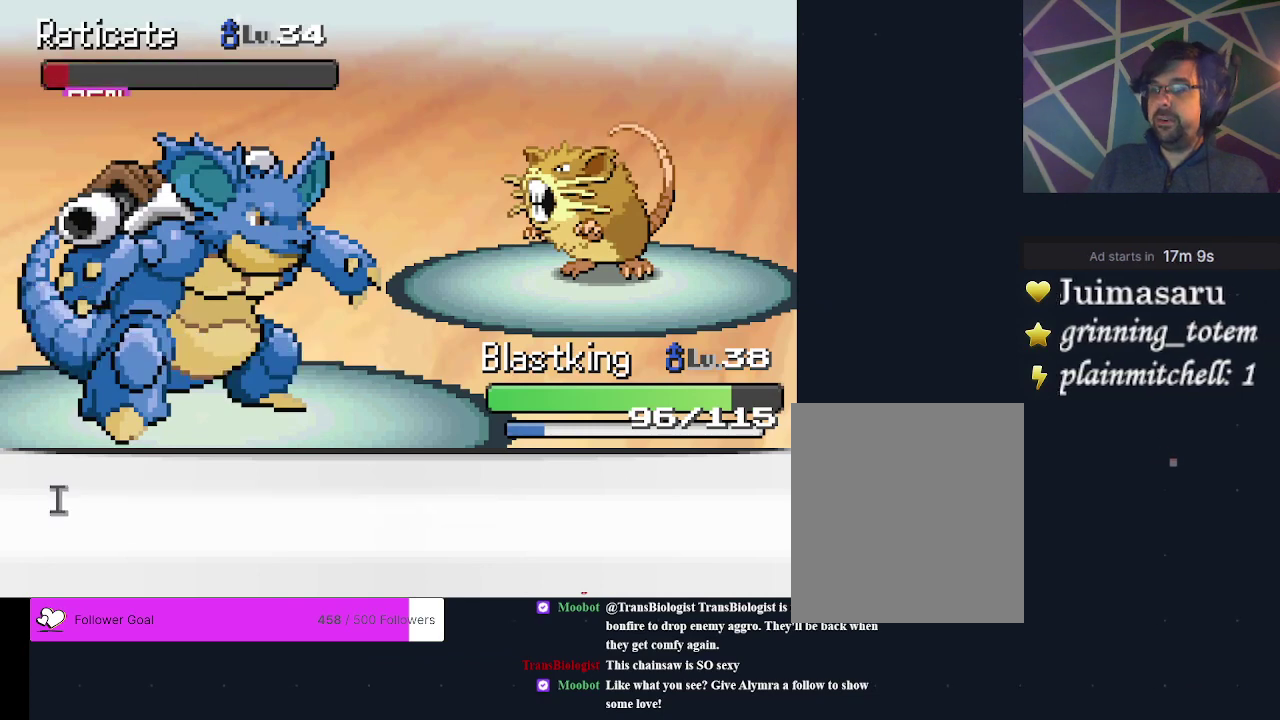
{"dt_ms": 500, "buttons": [], "events": []}
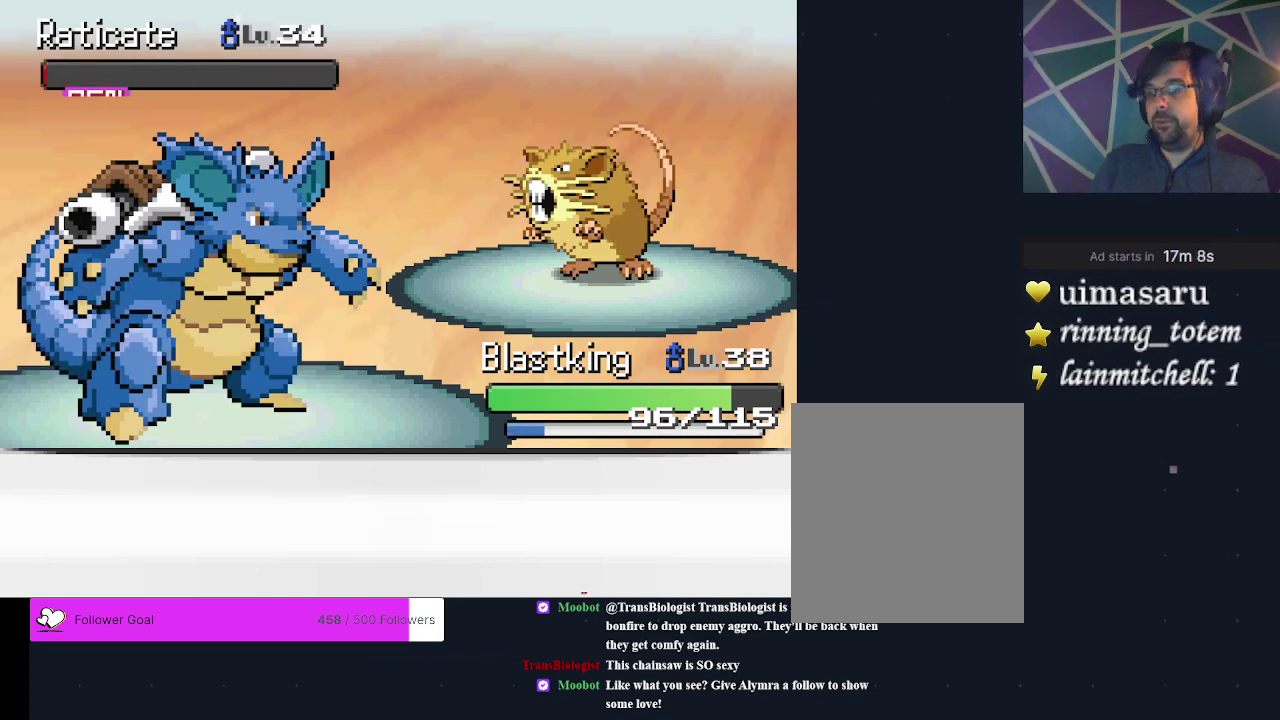
{"dt_ms": 500, "buttons": [], "events": []}
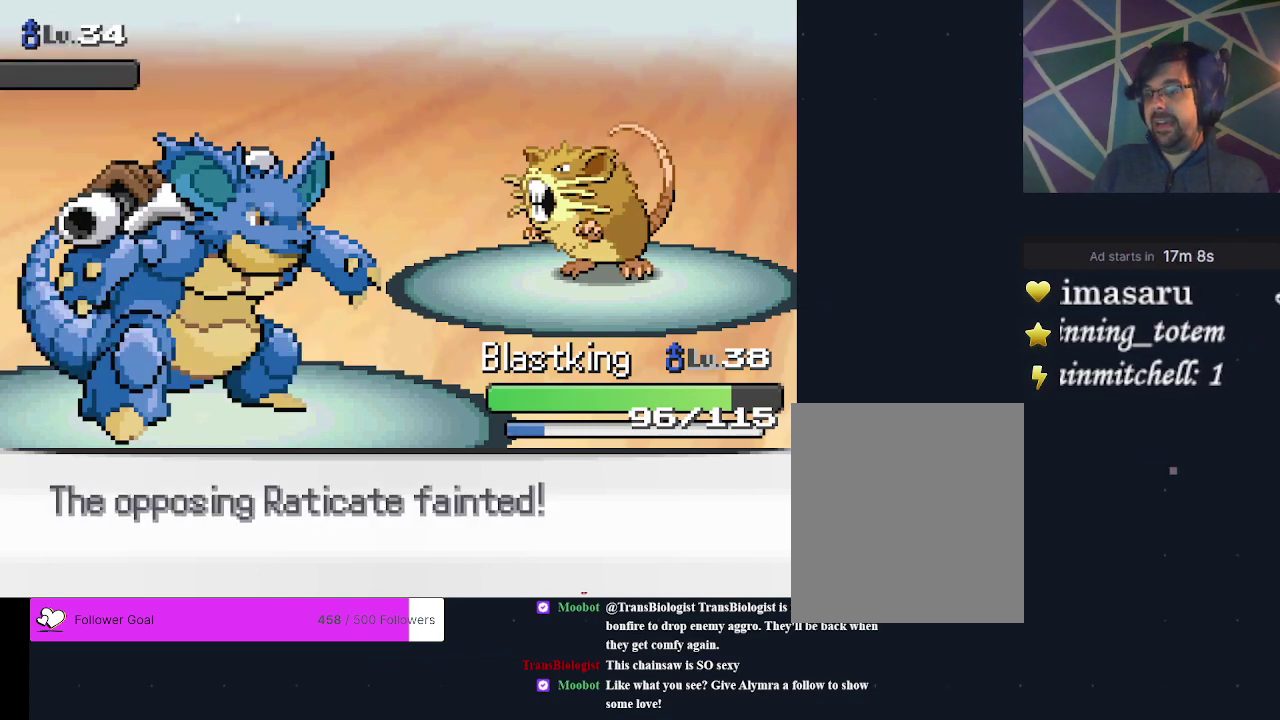
{"dt_ms": 500, "buttons": [], "events": []}
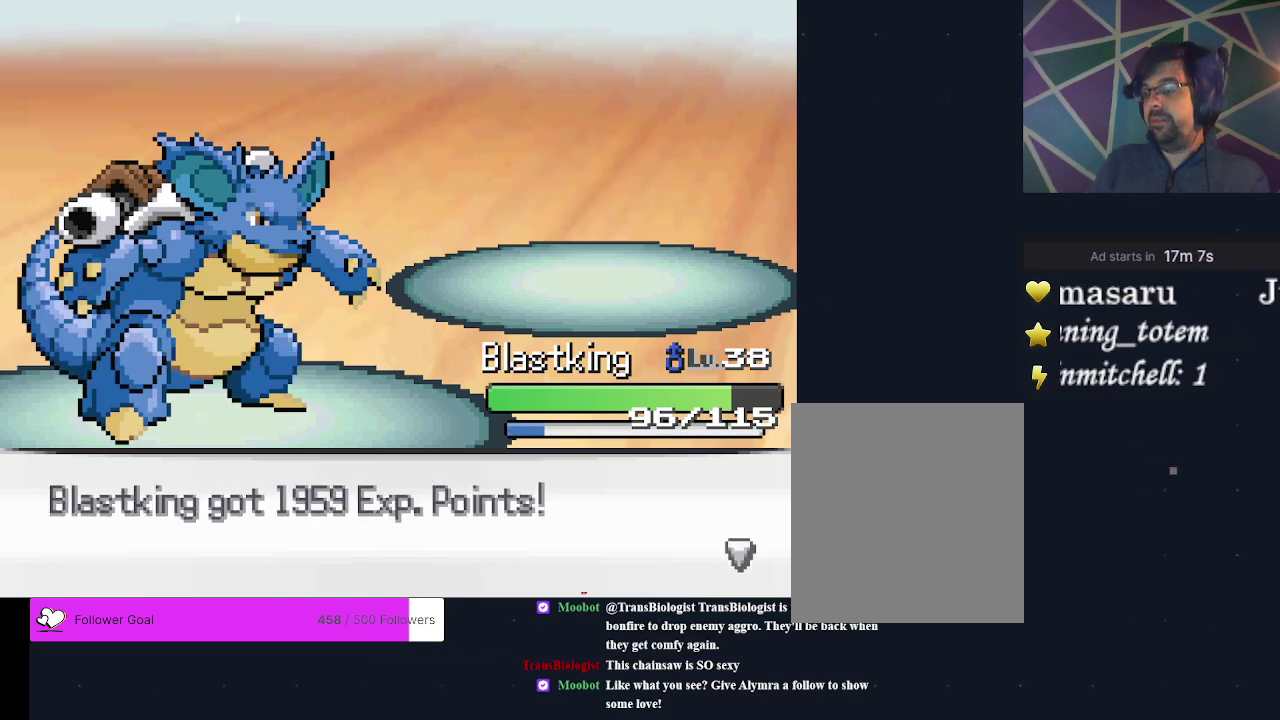
{"dt_ms": 300, "buttons": ["A"], "events": [[300, "A", "down"]]}
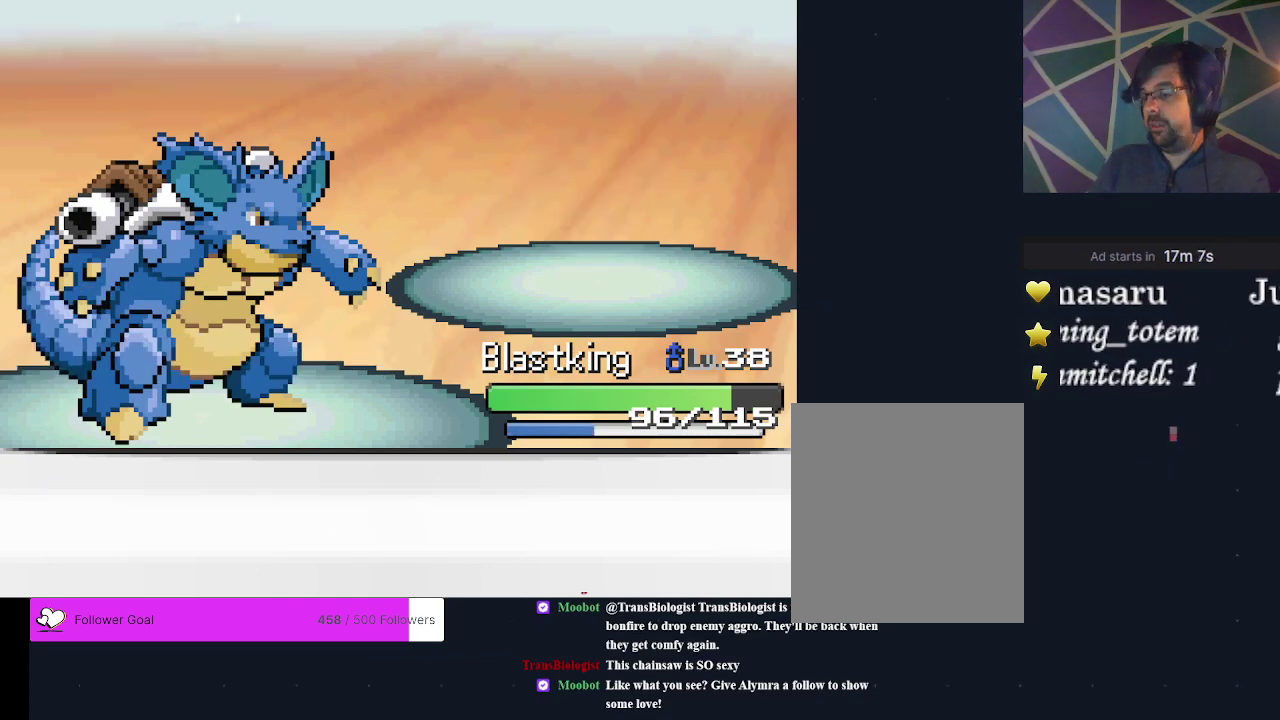
{"dt_ms": 700, "buttons": [], "events": [[100, "A", "up"]]}
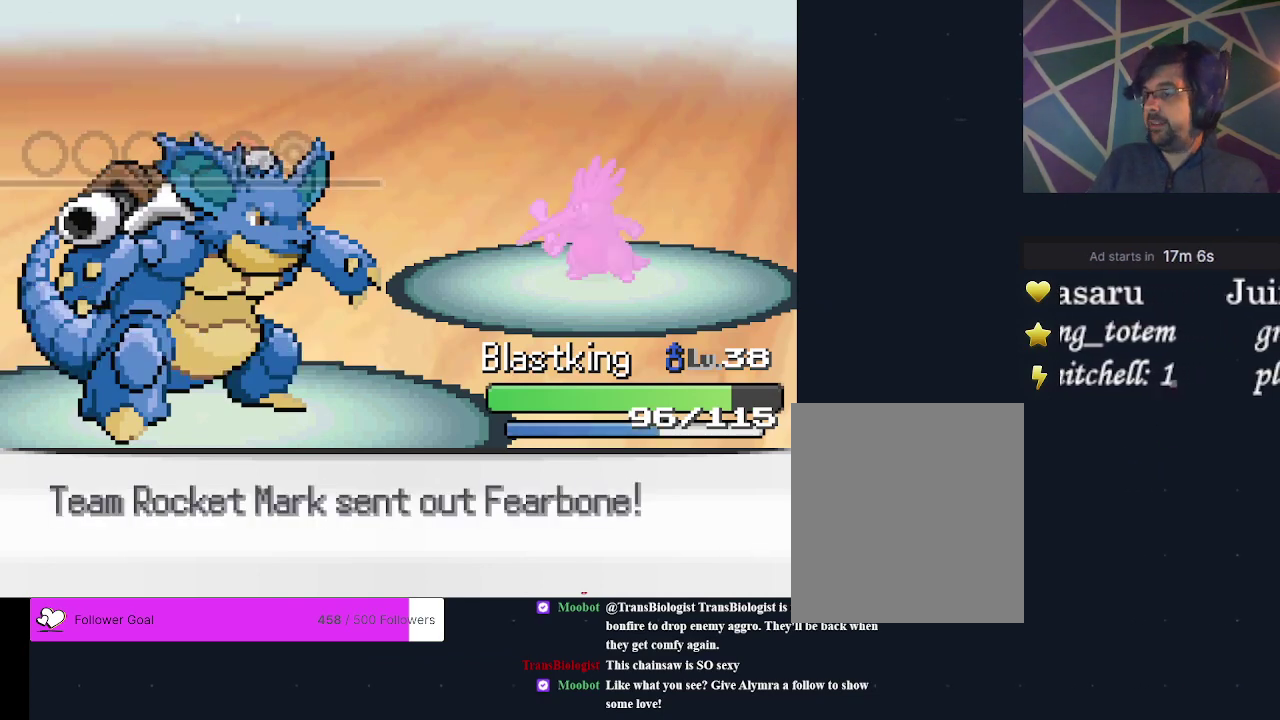
{"dt_ms": 600, "buttons": [], "events": [[433, "A", "down"], [533, "A", "up"]]}
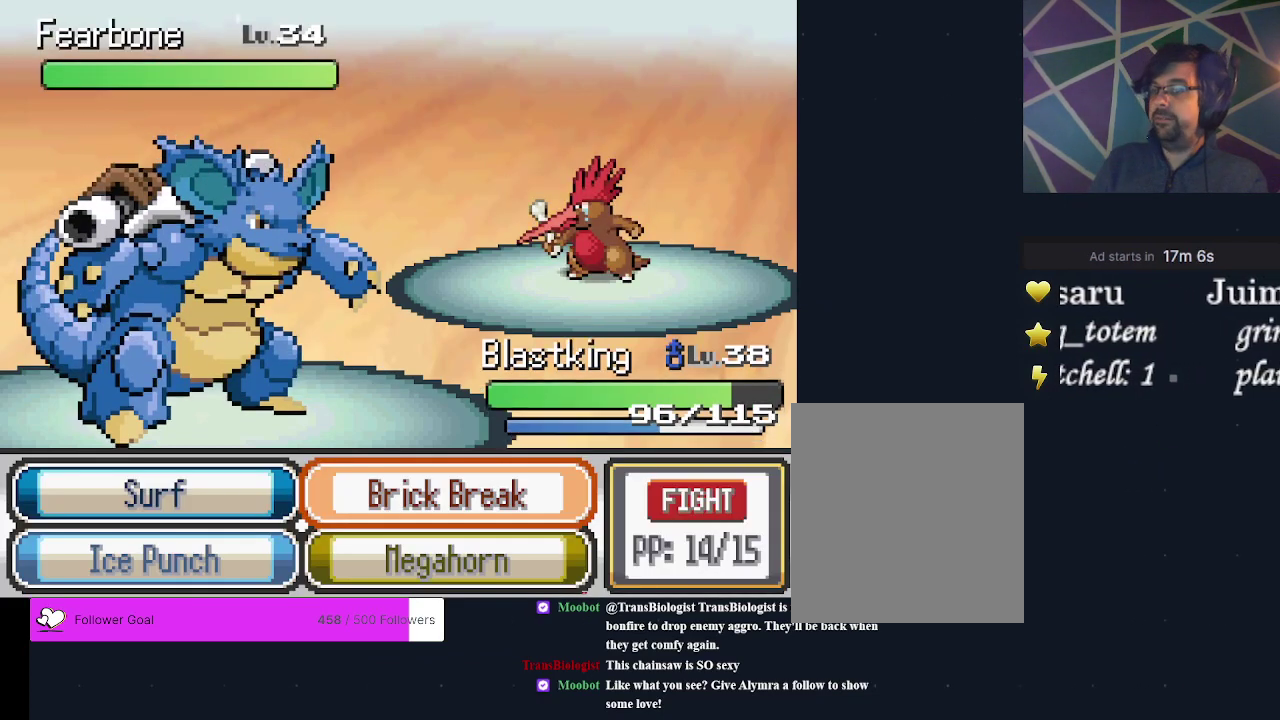
{"dt_ms": 400, "buttons": [], "events": [[233, "DPAD_LEFT", "down"], [367, "DPAD_LEFT", "up"]]}
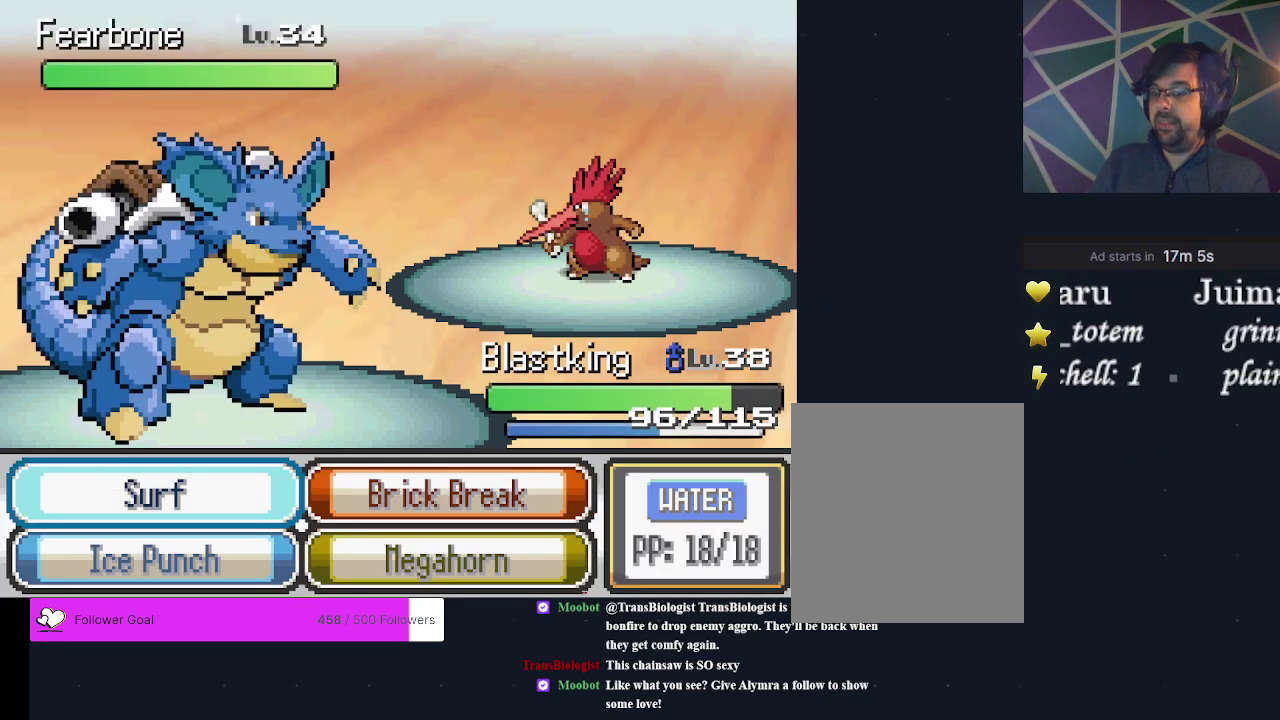
{"dt_ms": 300, "buttons": [], "events": [[167, "A", "down"], [233, "A", "up"]]}
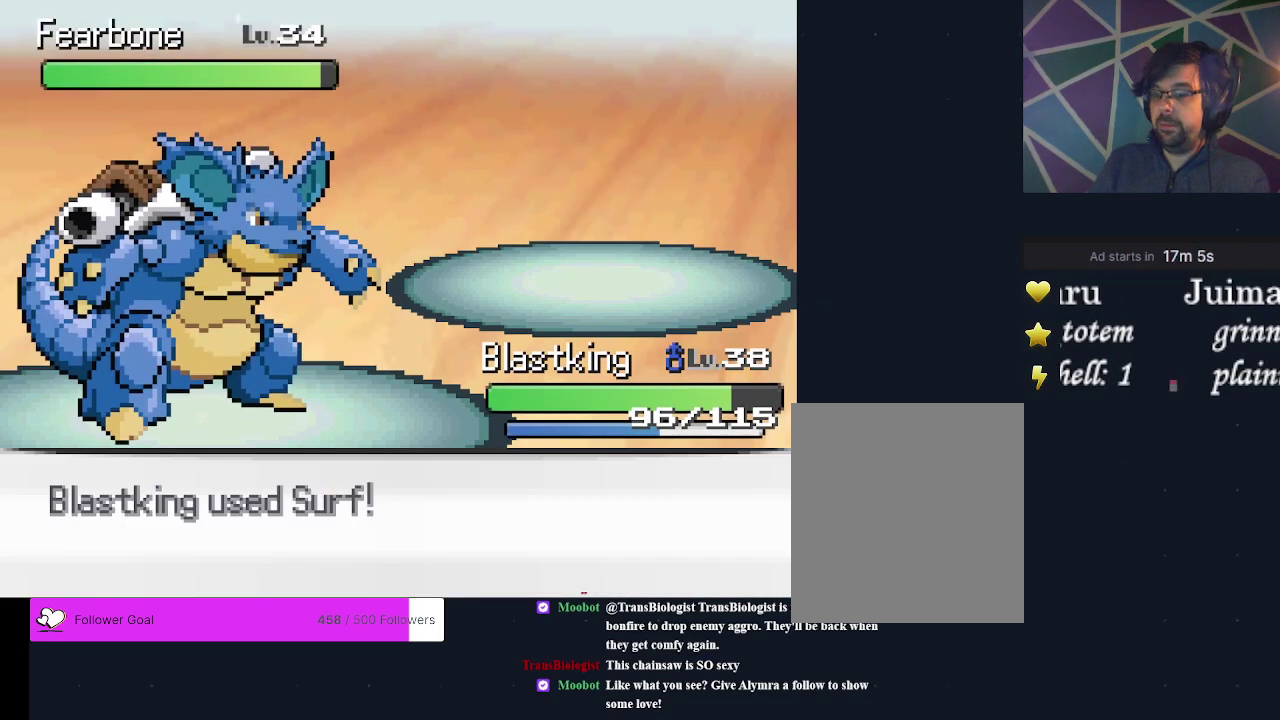
{"dt_ms": 700, "buttons": [], "events": []}
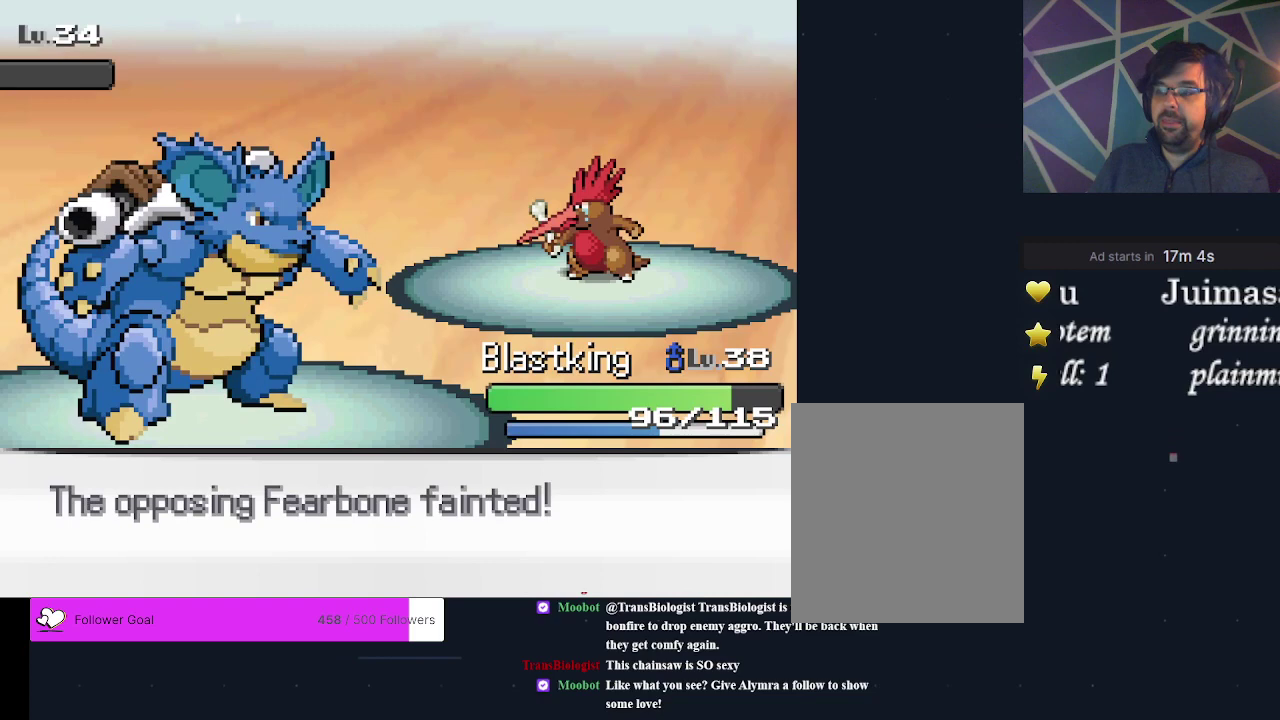
{"dt_ms": 300, "buttons": [], "events": [[167, "A", "down"], [300, "A", "up"]]}
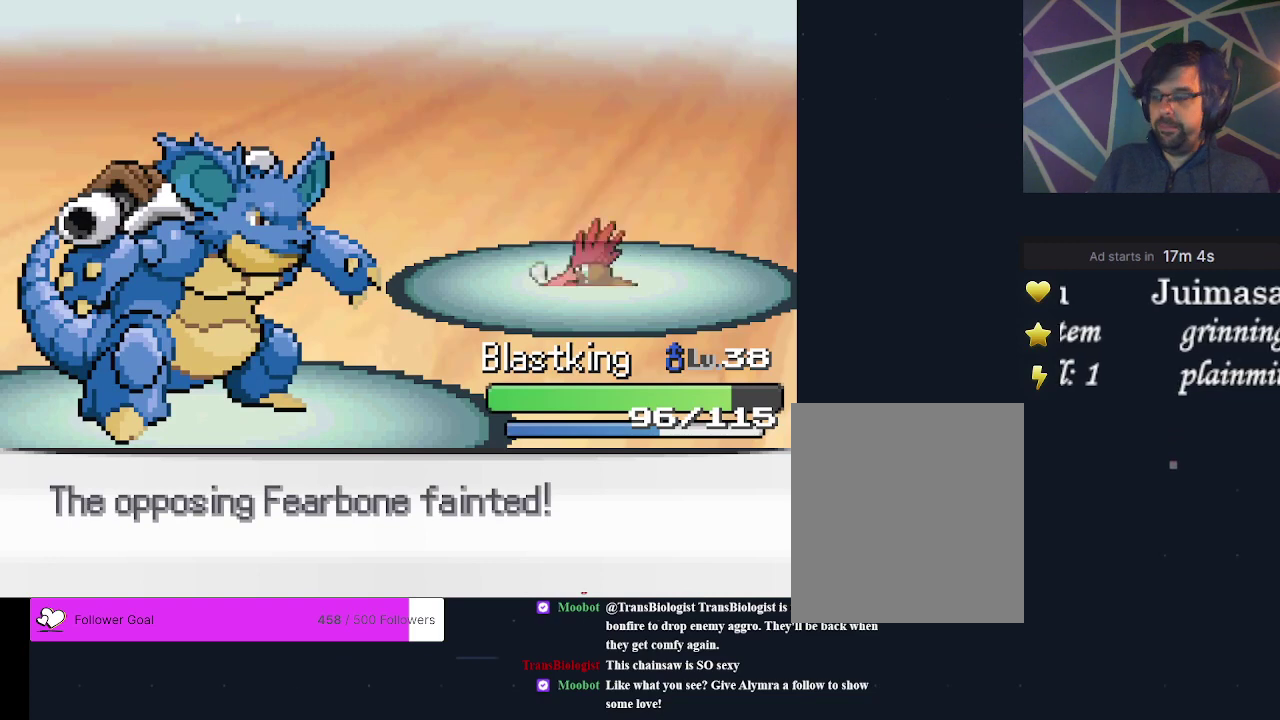
{"dt_ms": 300, "buttons": [], "events": [[100, "A", "down"], [233, "A", "up"]]}
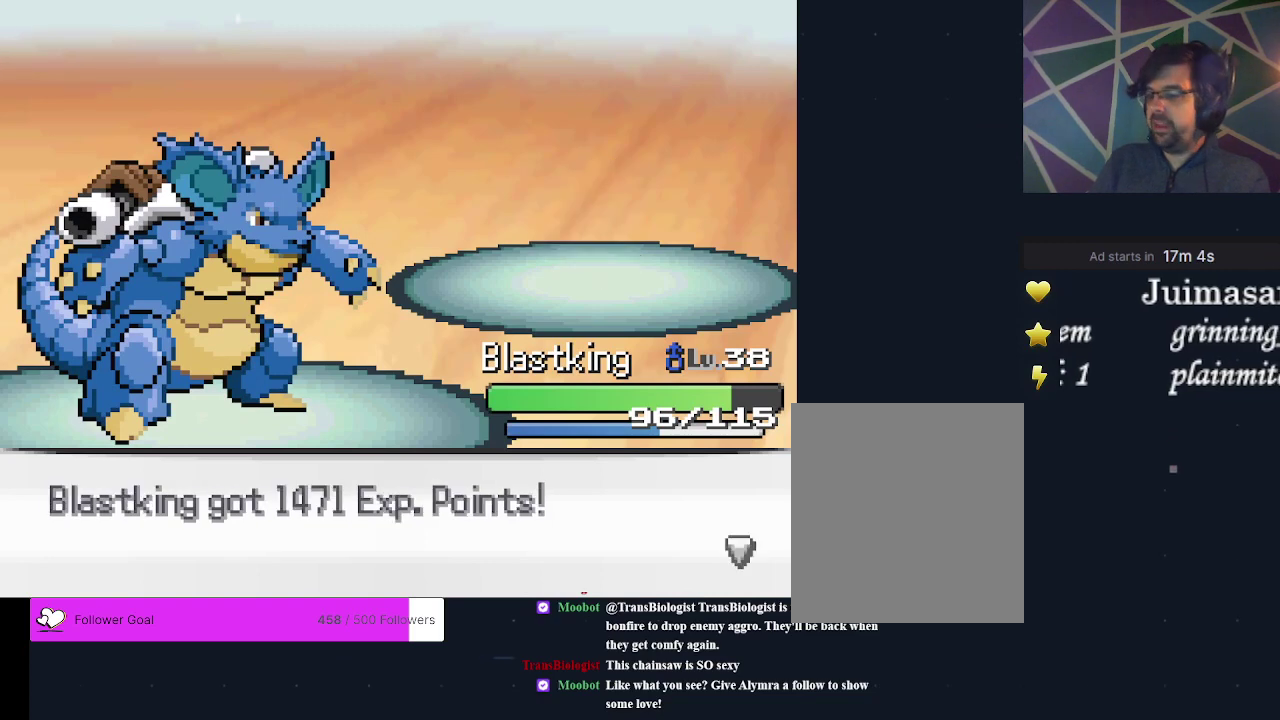
{"dt_ms": 200, "buttons": [], "events": [[33, "A", "down"], [167, "A", "up"]]}
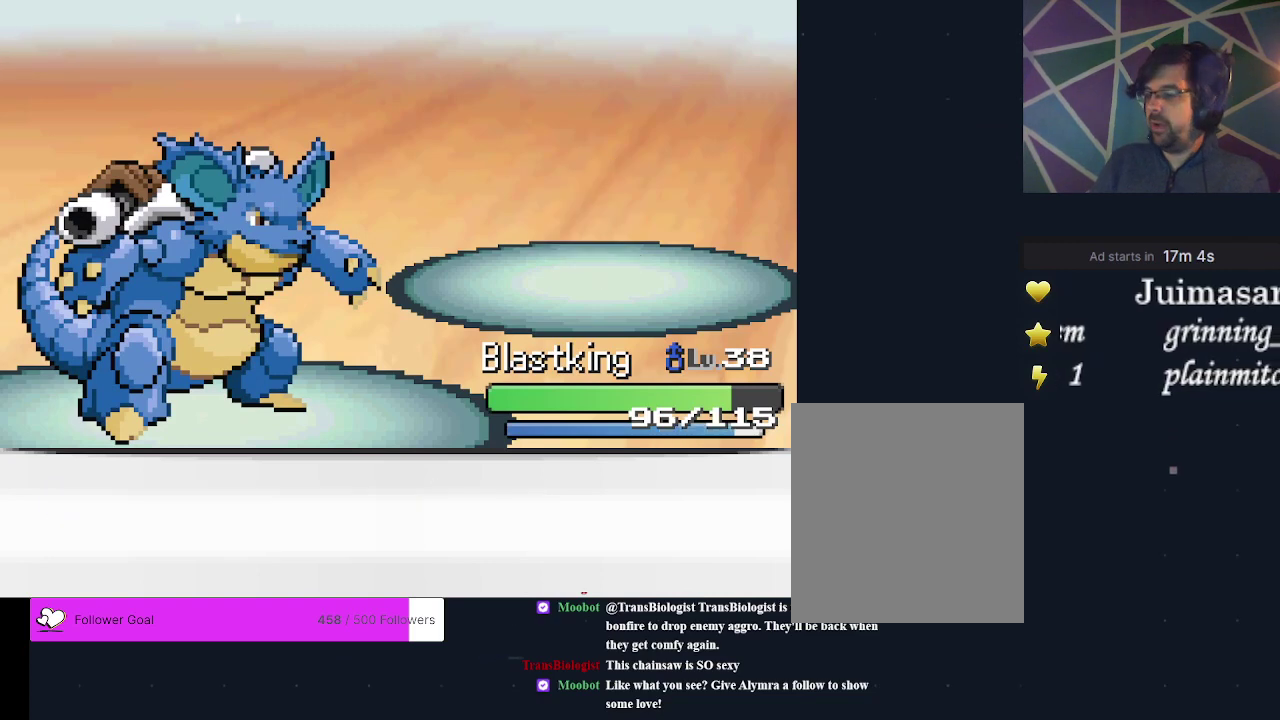
{"dt_ms": 300, "buttons": [], "events": [[33, "A", "down"], [133, "A", "up"], [200, "A", "down"], [300, "A", "up"]]}
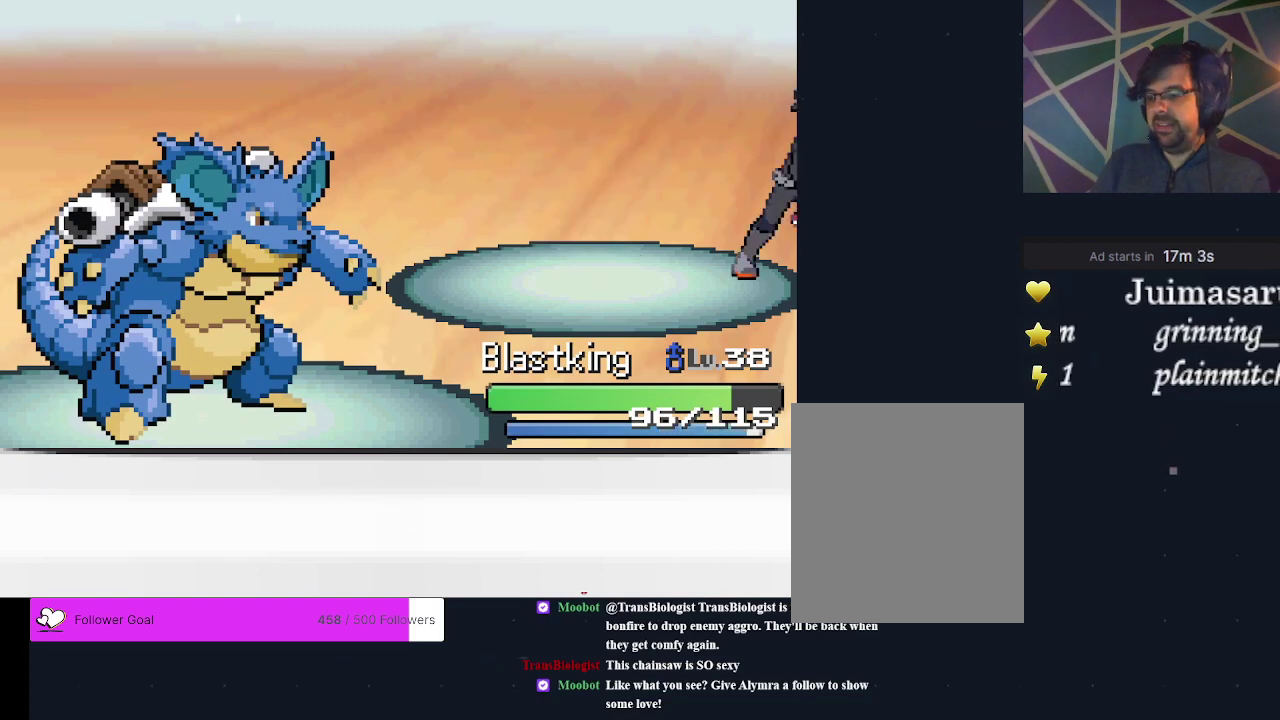
{"dt_ms": 200, "buttons": [], "events": [[100, "A", "down"], [167, "A", "up"]]}
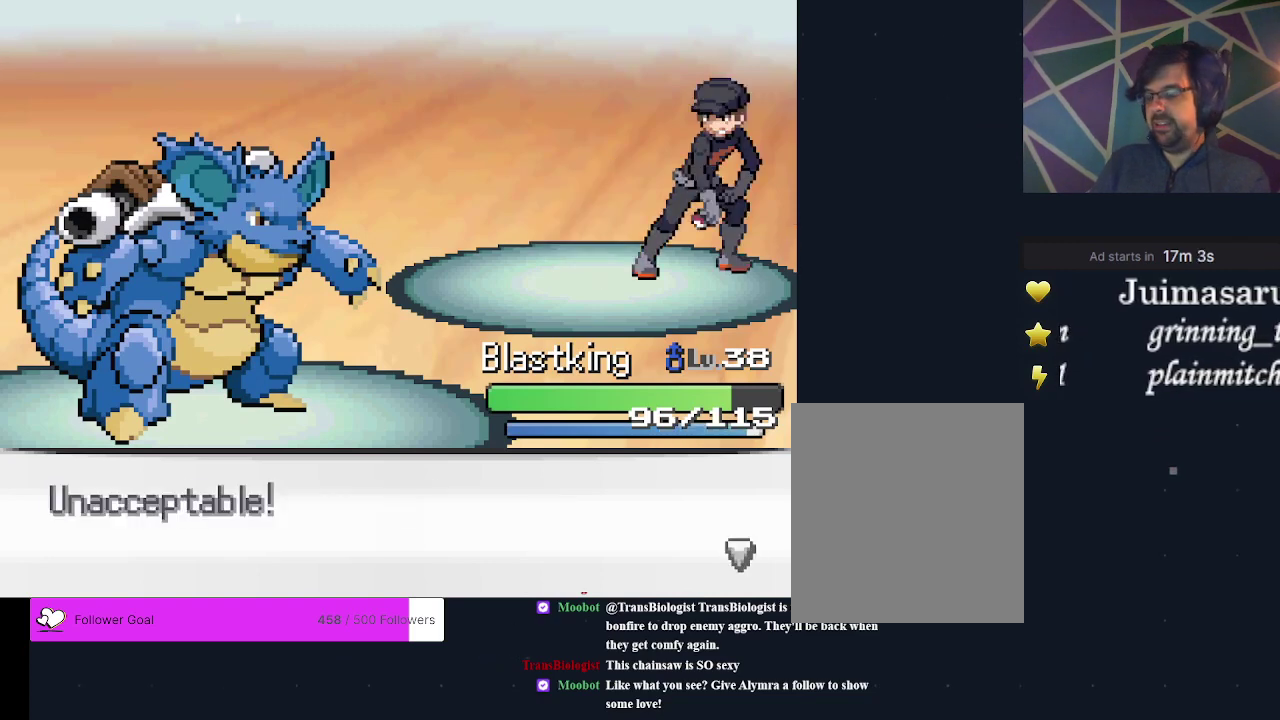
{"dt_ms": 200, "buttons": [], "events": [[67, "A", "down"], [167, "A", "up"]]}
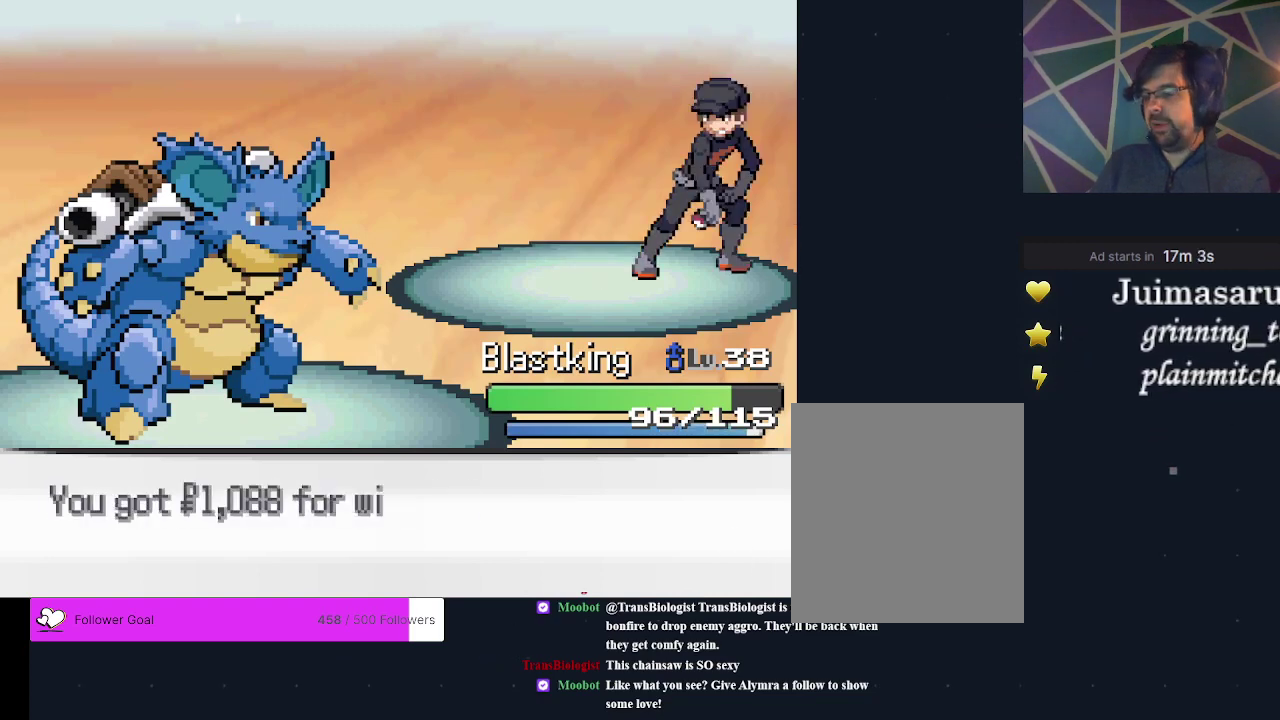
{"dt_ms": 200, "buttons": [], "events": [[67, "A", "down"], [200, "A", "up"]]}
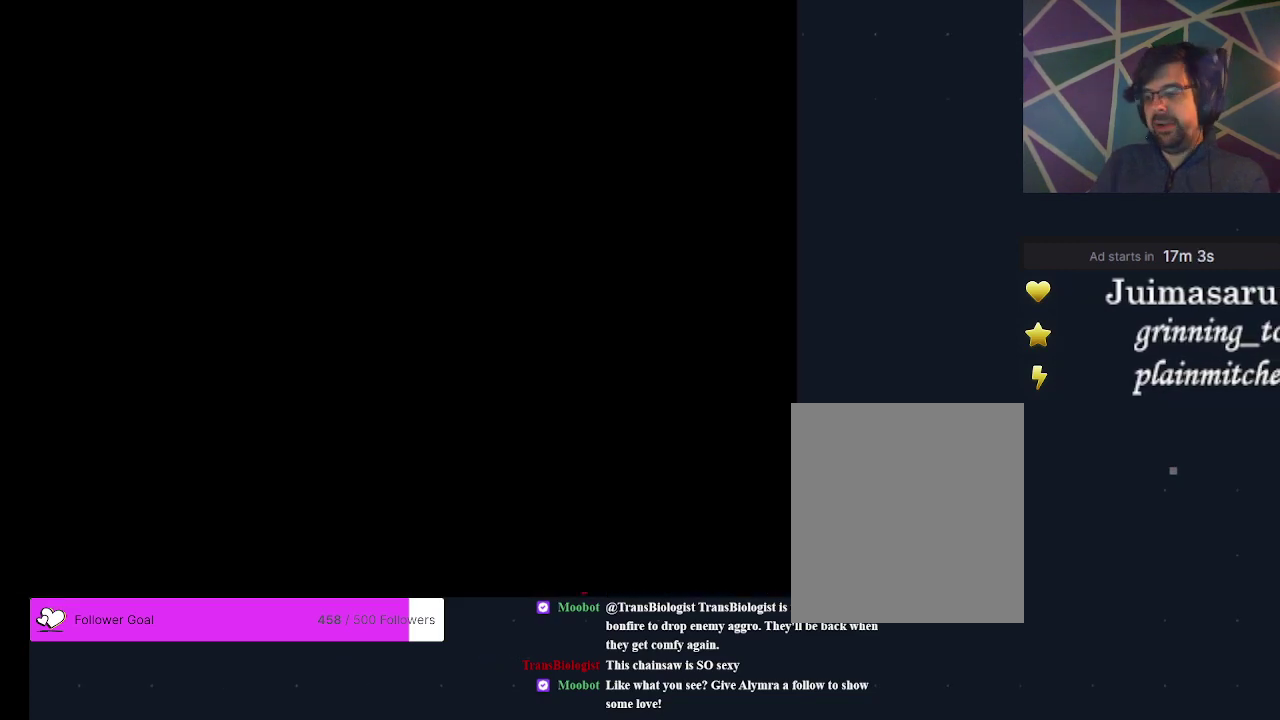
{"dt_ms": 300, "buttons": [], "events": []}
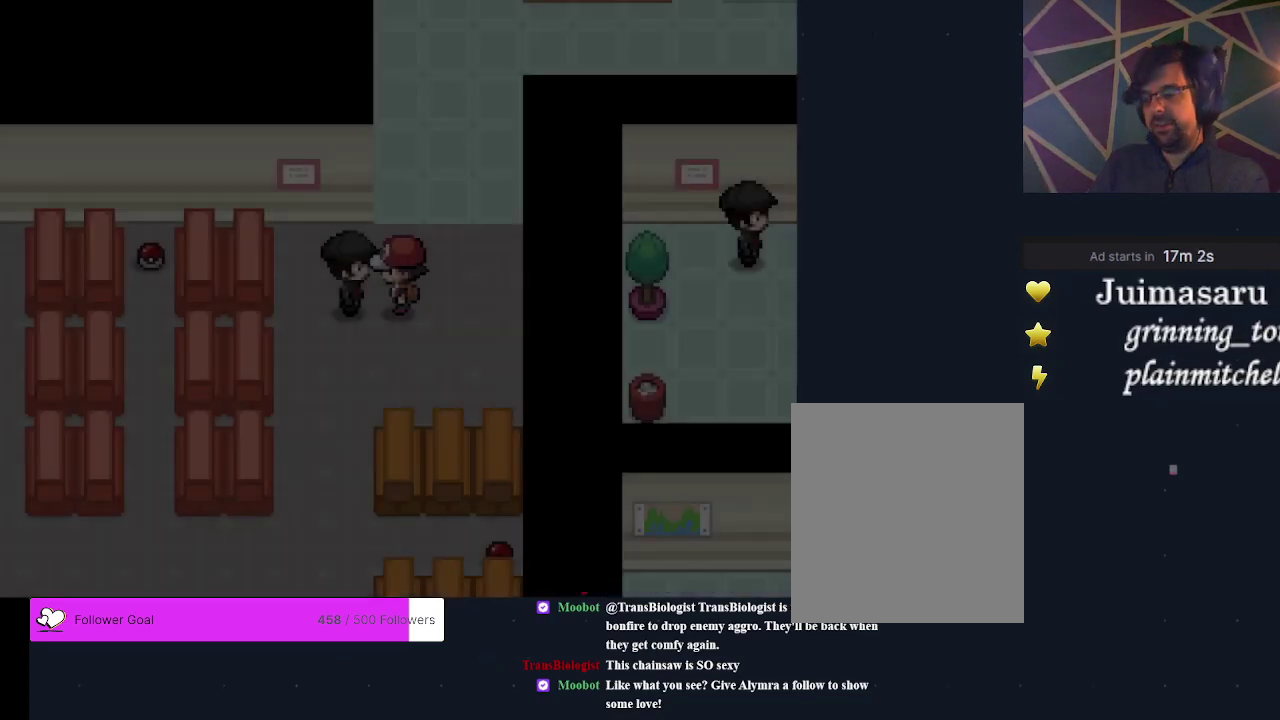
{"dt_ms": 700, "buttons": ["DPAD_LEFT"], "events": [[333, "DPAD_DOWN", "down"], [533, "DPAD_DOWN", "up"], [633, "DPAD_LEFT", "down"]]}
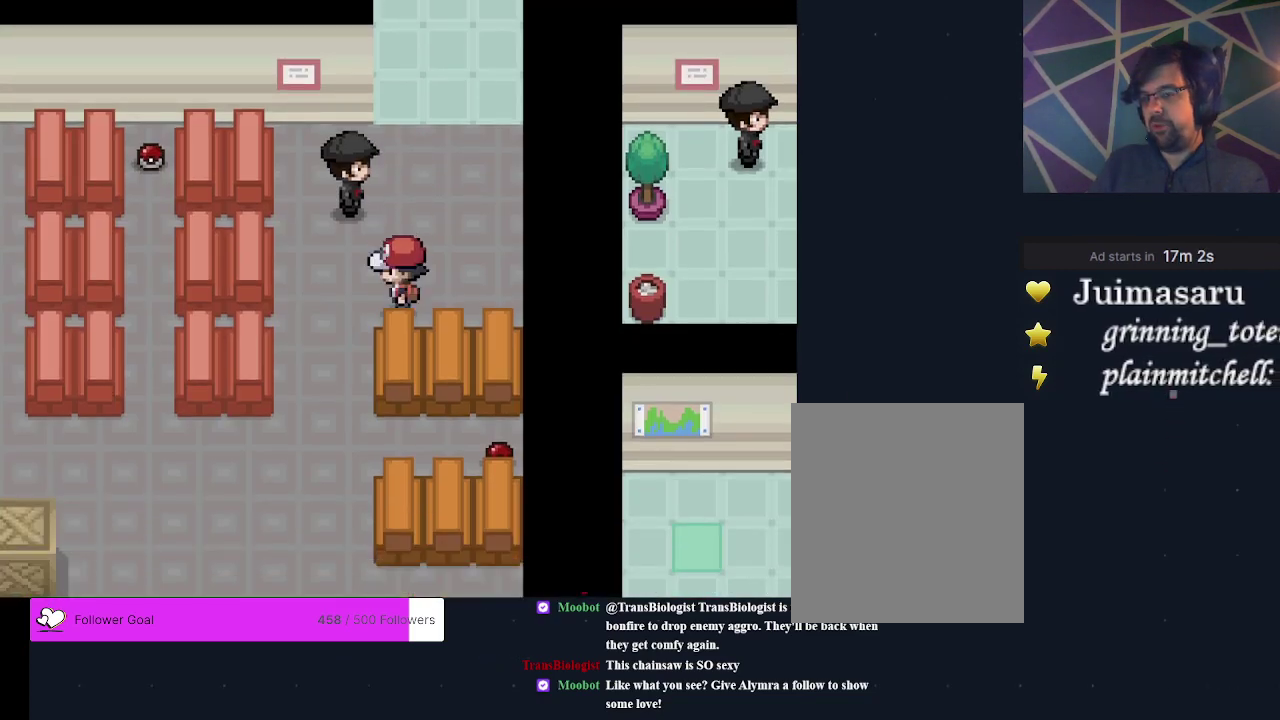
{"dt_ms": 300, "buttons": ["DPAD_DOWN"], "events": [[133, "DPAD_LEFT", "up"], [233, "DPAD_DOWN", "down"]]}
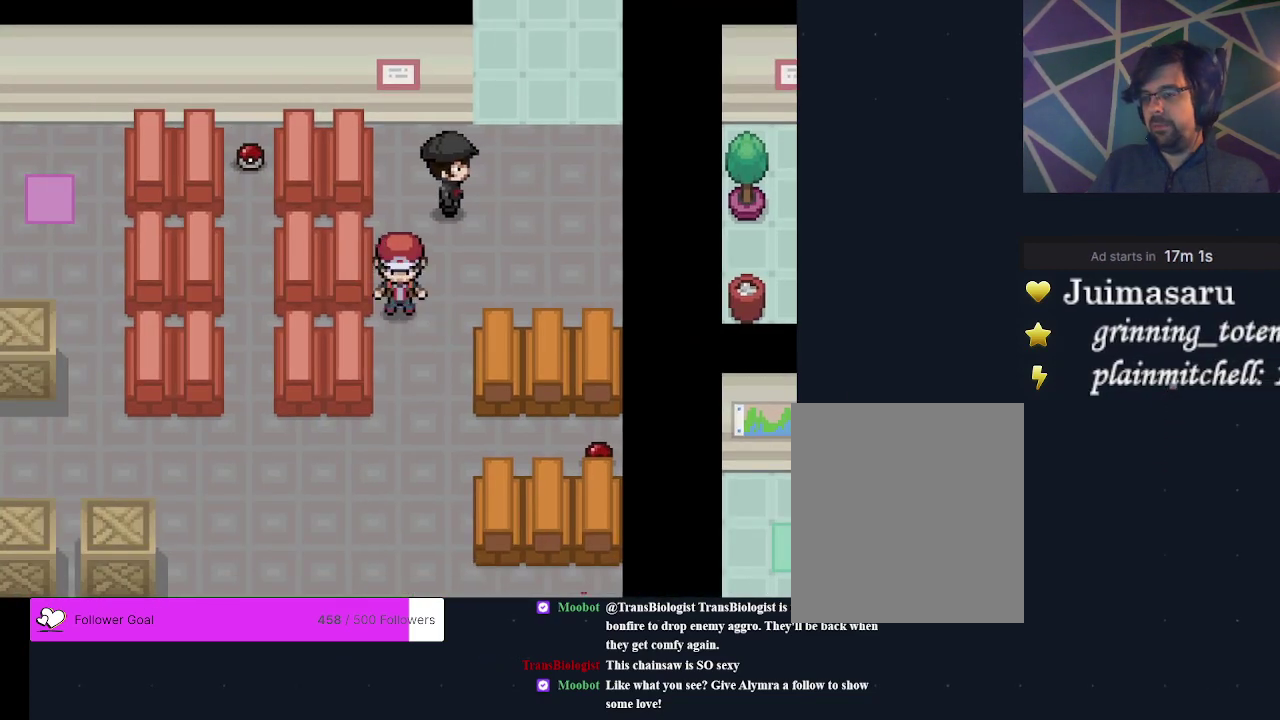
{"dt_ms": 500, "buttons": ["DPAD_LEFT"], "events": [[133, "DPAD_DOWN", "up"], [500, "DPAD_LEFT", "down"]]}
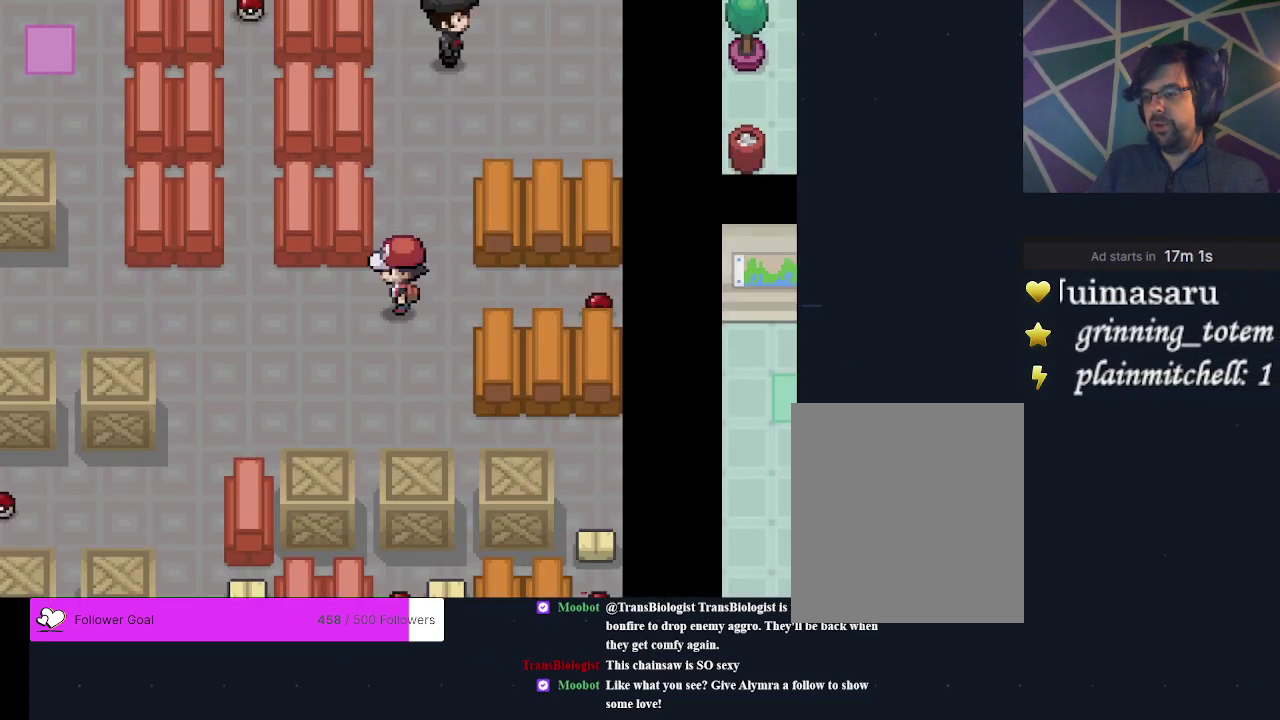
{"dt_ms": 500, "buttons": ["DPAD_UP"], "events": [[133, "DPAD_LEFT", "up"], [467, "DPAD_UP", "down"]]}
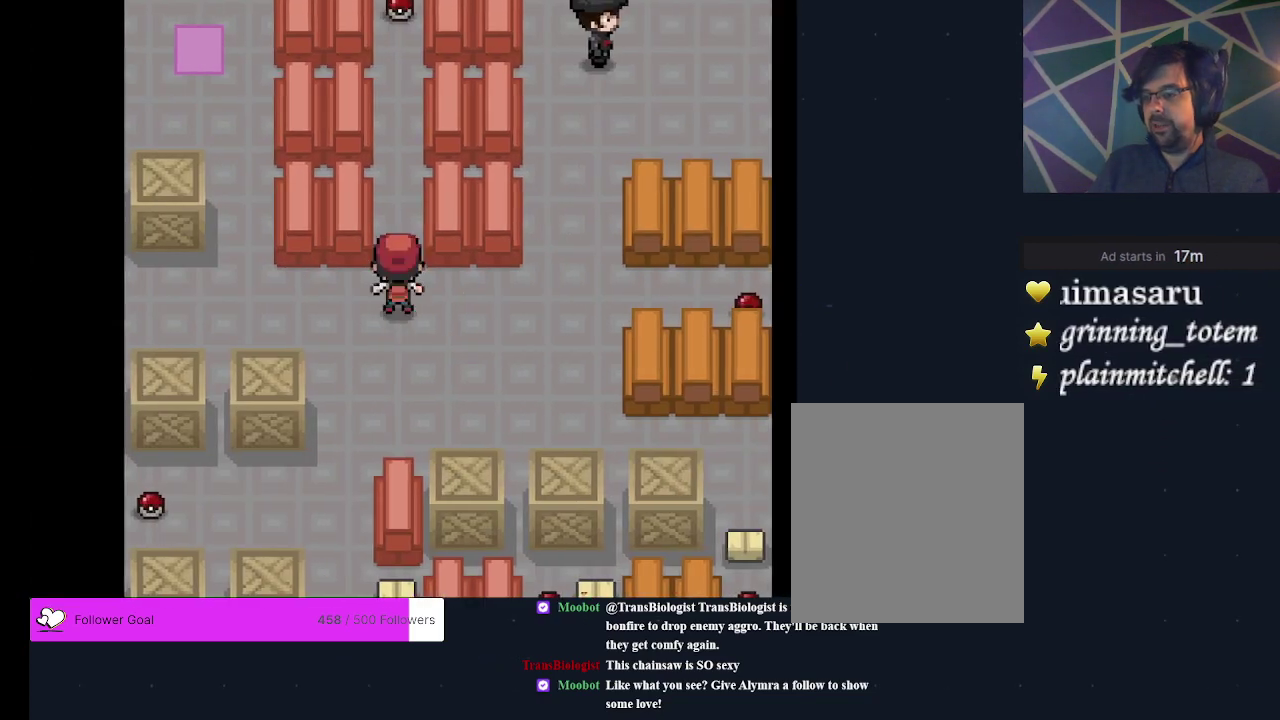
{"dt_ms": 500, "buttons": [], "events": [[300, "DPAD_UP", "up"]]}
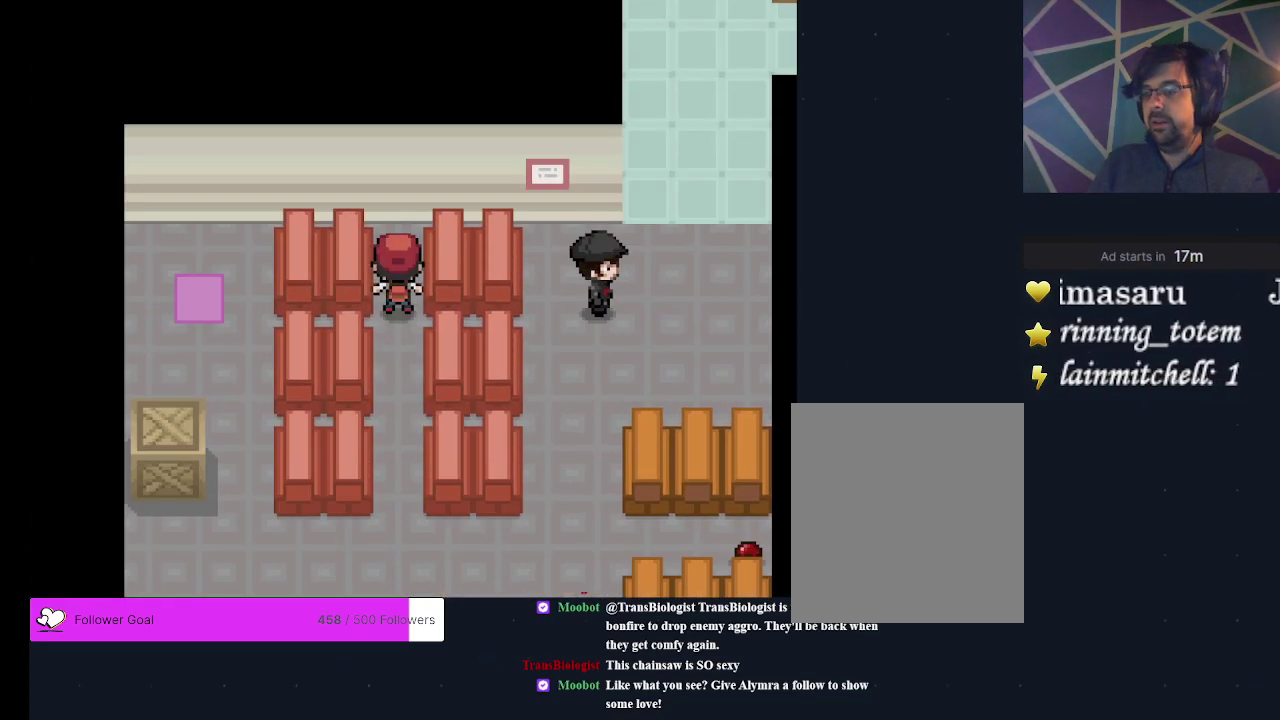
{"dt_ms": 300, "buttons": ["A"], "events": [[300, "A", "down"]]}
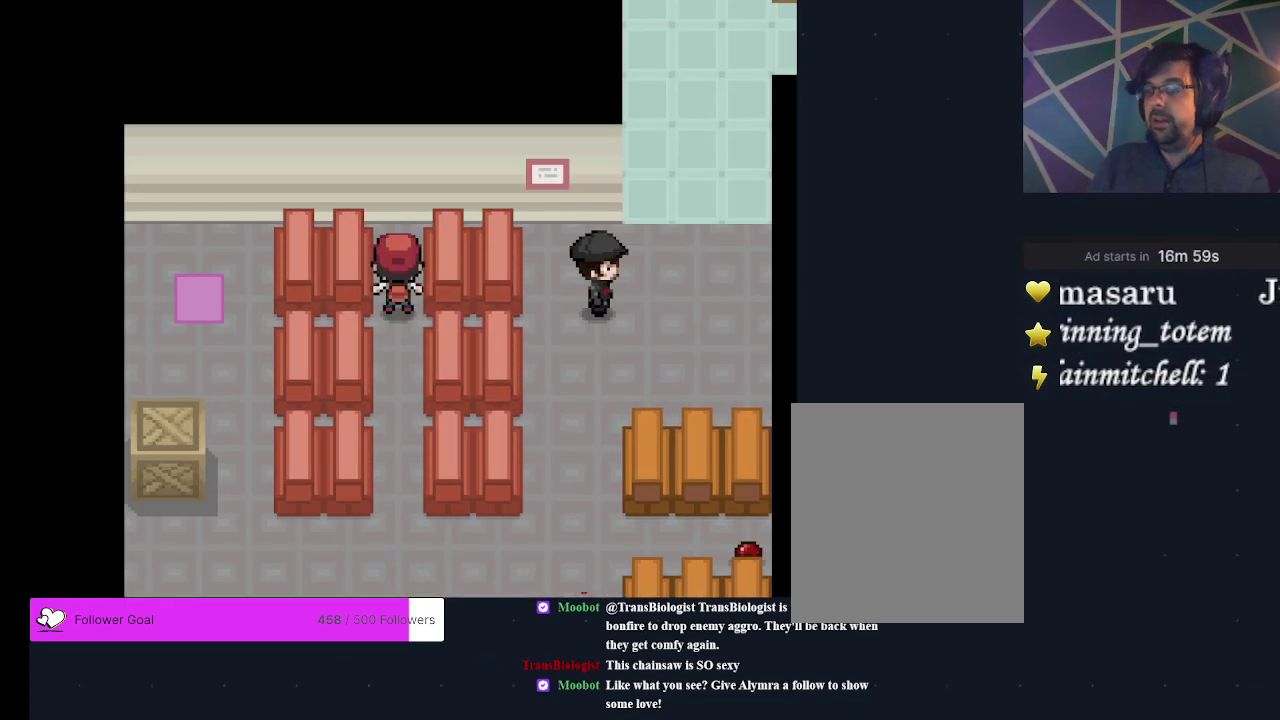
{"dt_ms": 700, "buttons": [], "events": [[100, "A", "up"]]}
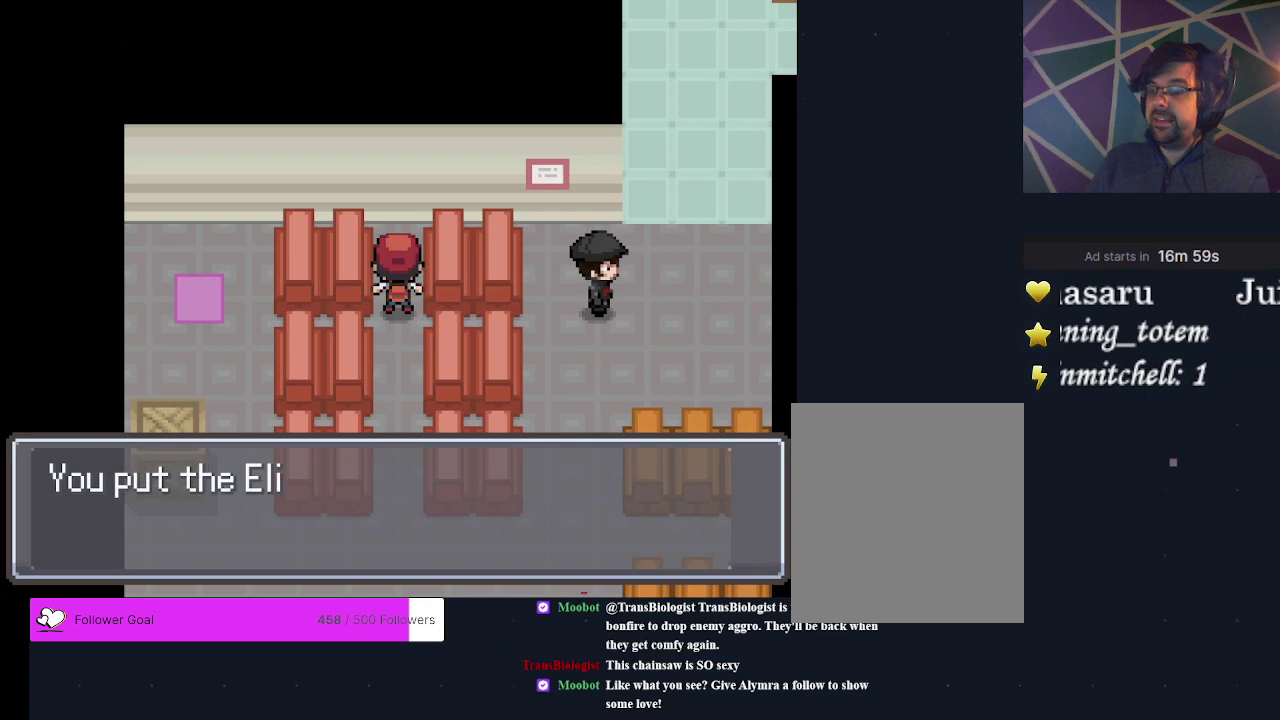
{"dt_ms": 500, "buttons": [], "events": []}